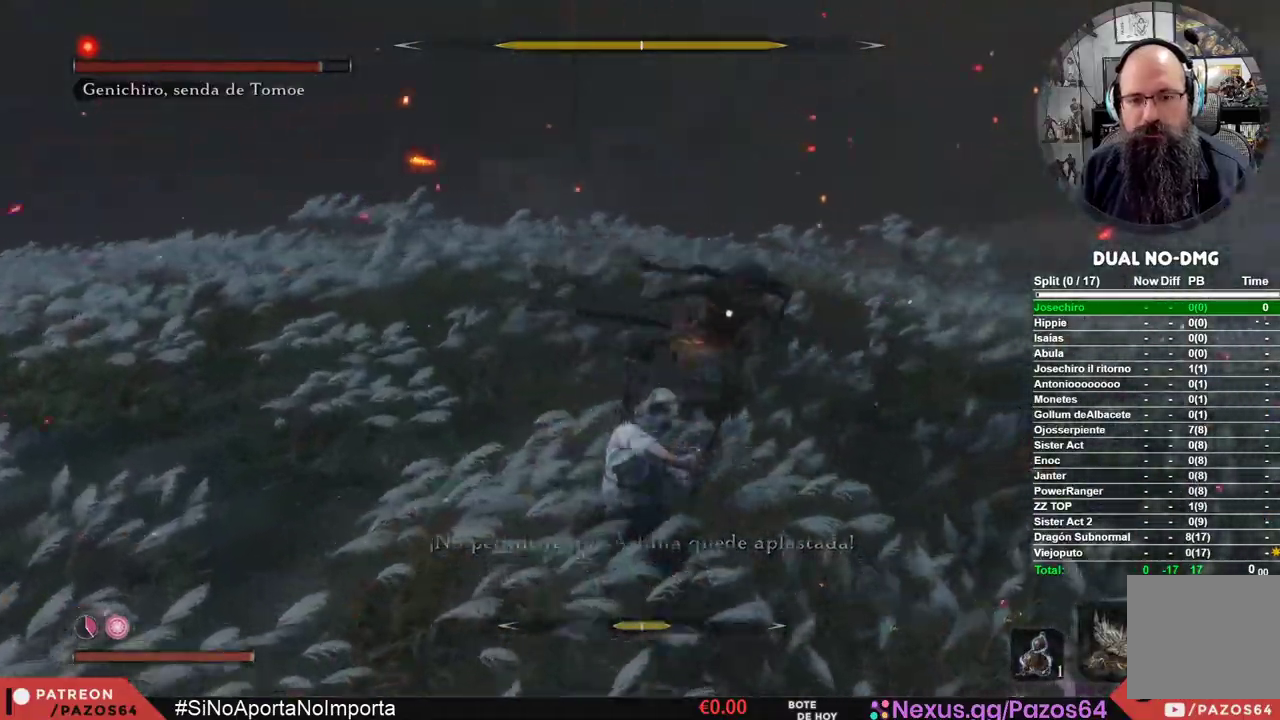
Gameplay with a controller (Xbox layout); each line is a JSON object with the inputs held at the frame after it. "events" lists button and stick changes between this image and that frame as [ms after this image, input, new state], when the widget could be followed in between.
{"buttons": [], "left_stick": "center", "right_stick": "center", "events": []}
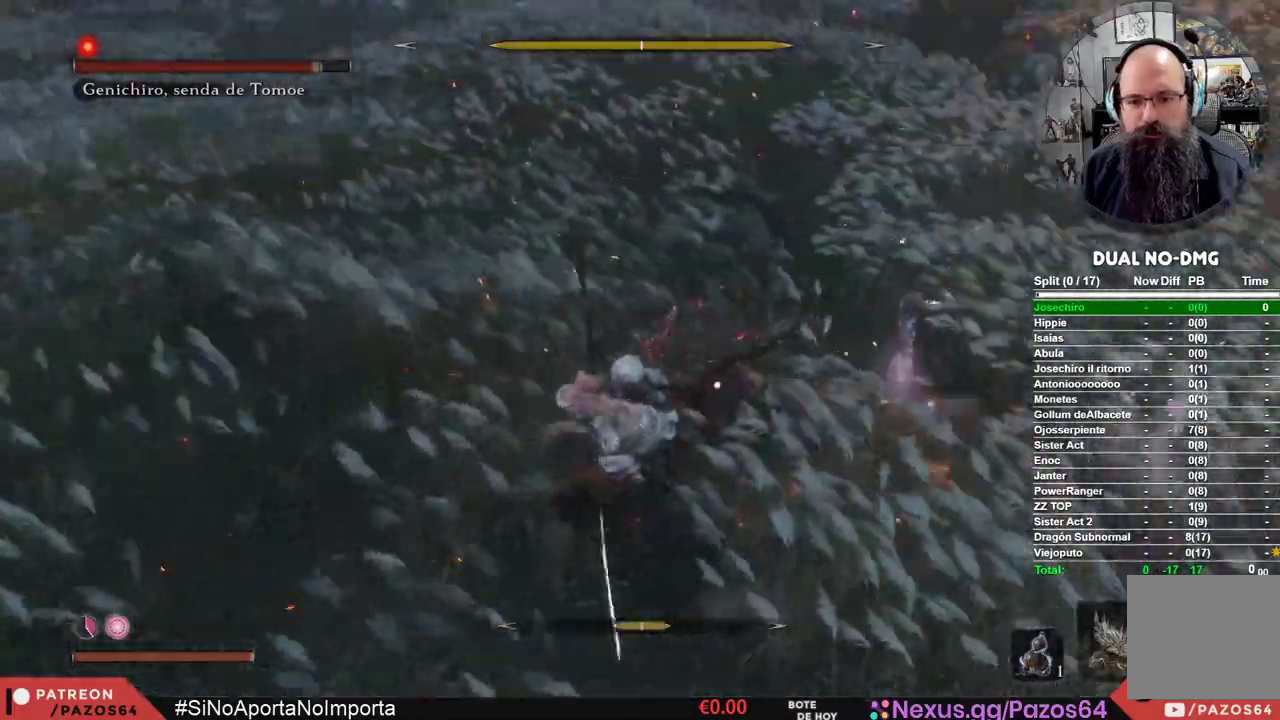
{"buttons": [], "left_stick": "center", "right_stick": "center", "events": []}
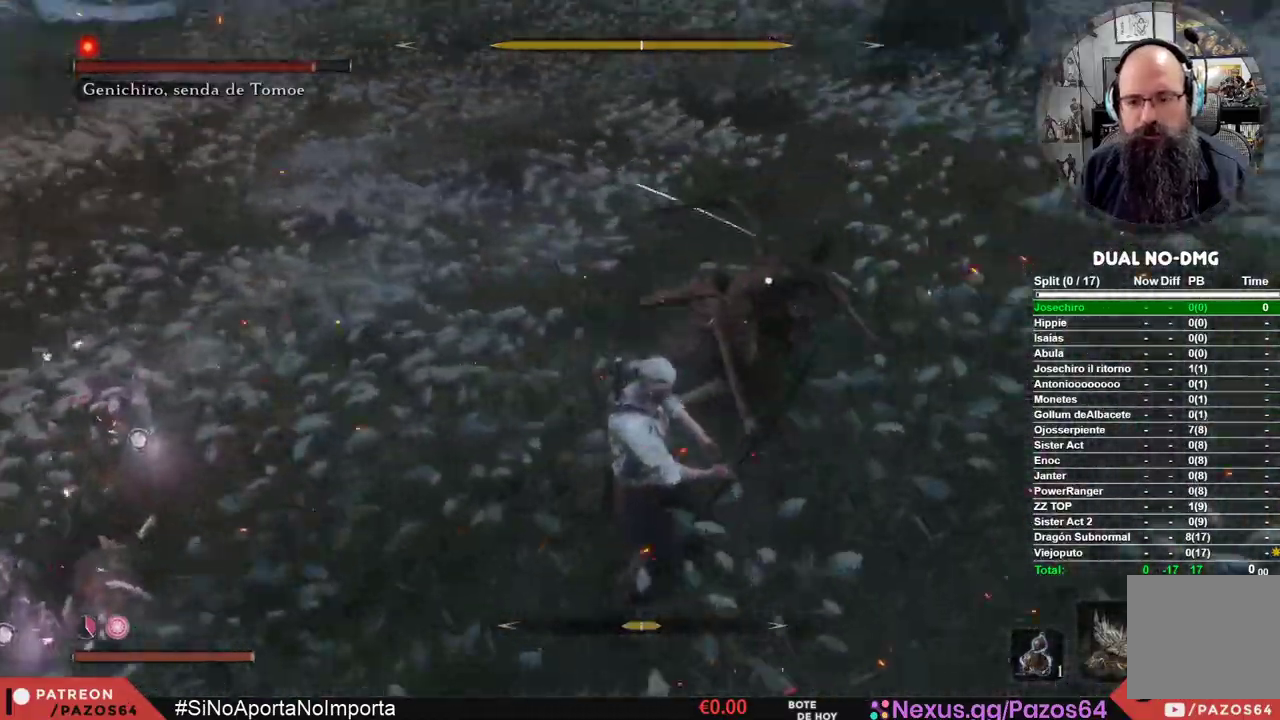
{"buttons": [], "left_stick": "up", "right_stick": "center", "events": [[283, "left_stick", "up"], [367, "A", "down"], [467, "A", "up"]]}
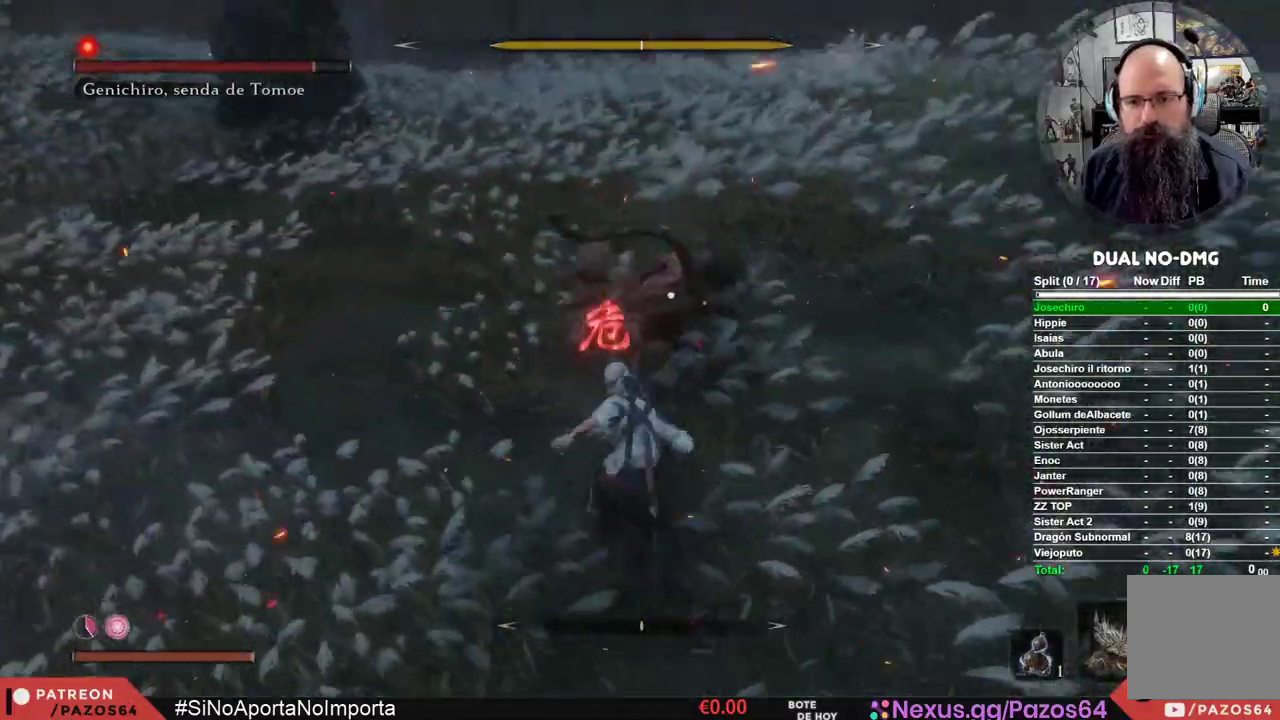
{"buttons": ["A"], "left_stick": "center", "right_stick": "center", "events": [[50, "A", "down"], [350, "A", "up"], [400, "A", "down"], [500, "left_stick", "center"]]}
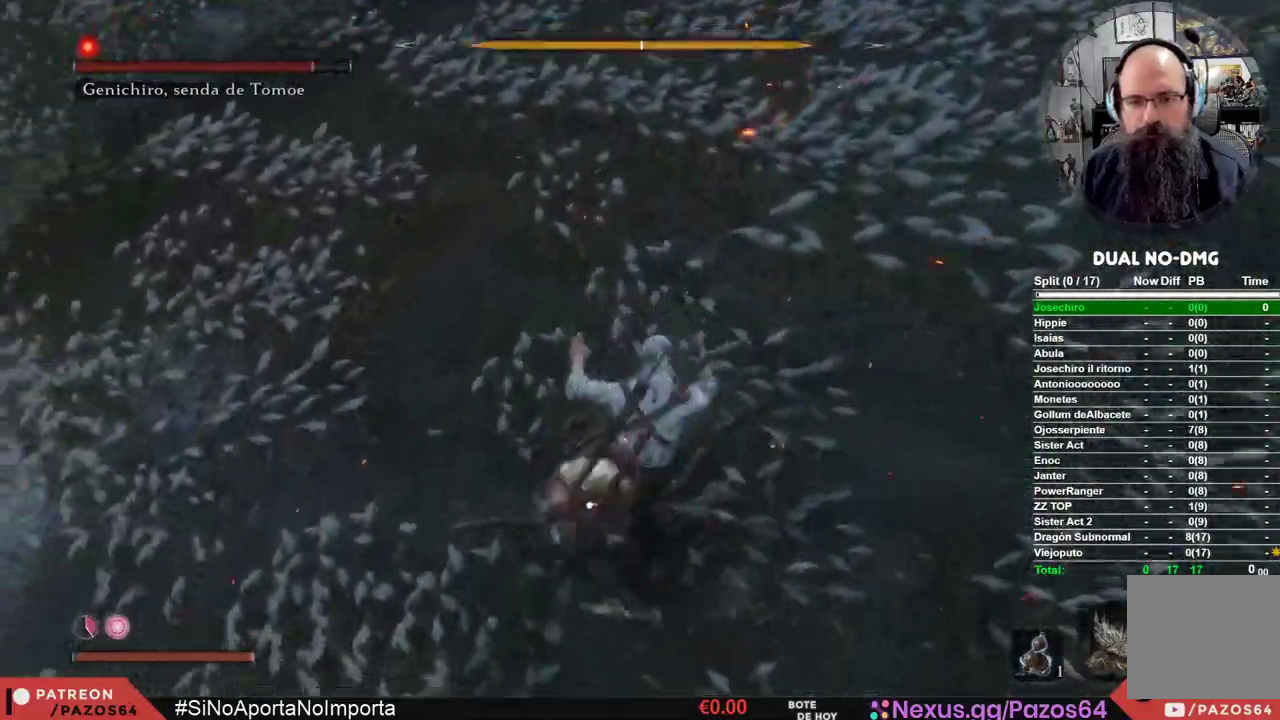
{"buttons": [], "left_stick": "center", "right_stick": "center", "events": [[50, "A", "up"]]}
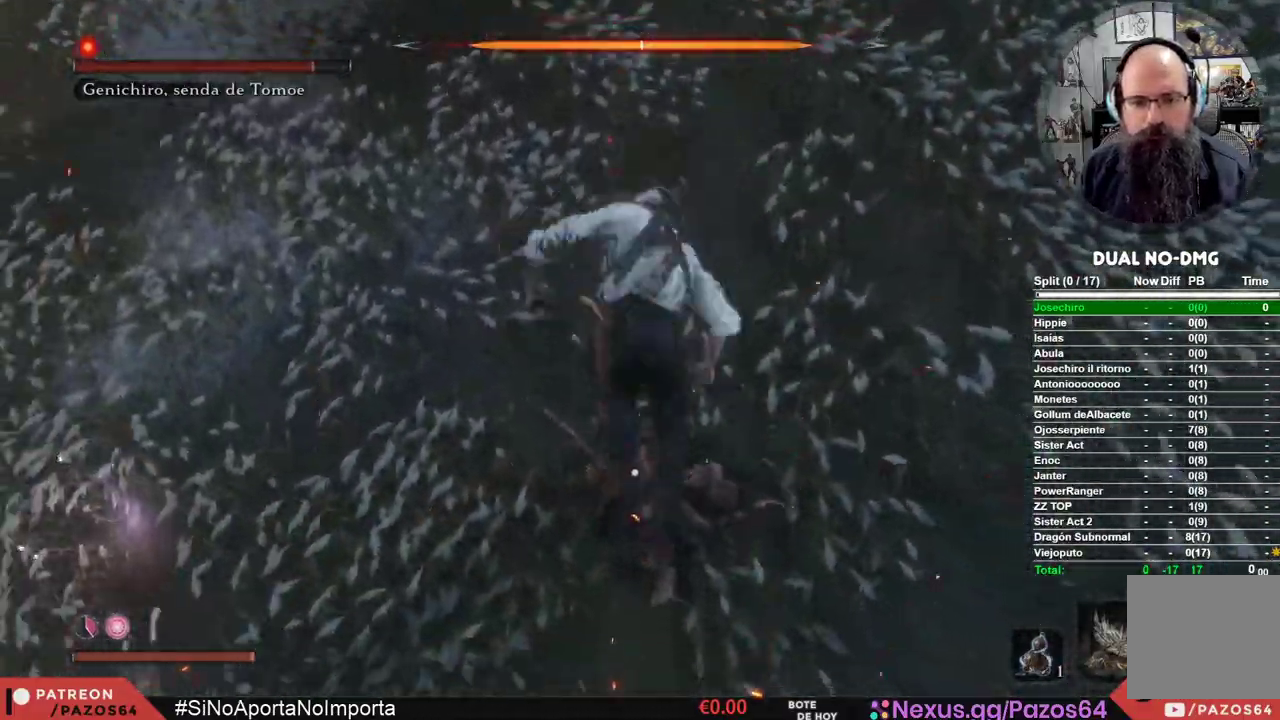
{"buttons": ["R1"], "left_stick": "center", "right_stick": "center", "events": [[50, "R1", "down"], [167, "R1", "up"], [250, "R1", "down"], [350, "R1", "up"], [433, "R1", "down"]]}
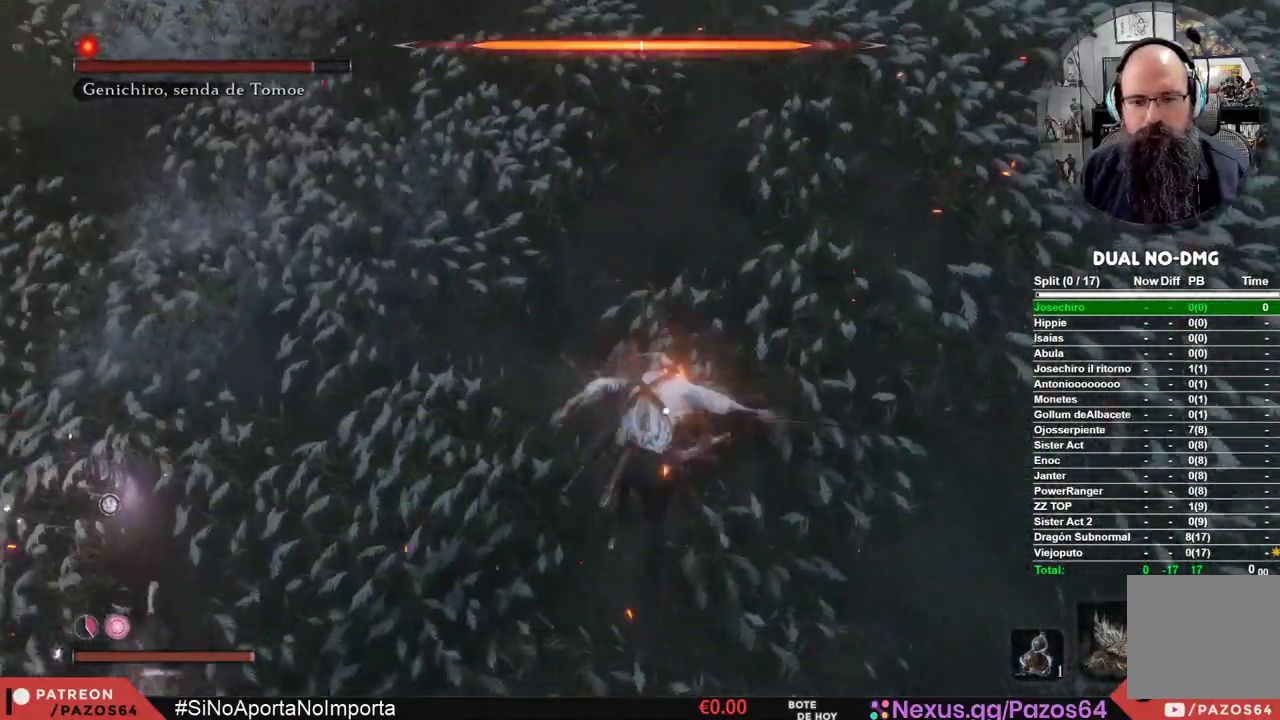
{"buttons": [], "left_stick": "center", "right_stick": "center", "events": [[33, "R1", "up"], [100, "R1", "down"], [233, "R1", "up"], [300, "R1", "down"], [483, "R1", "up"]]}
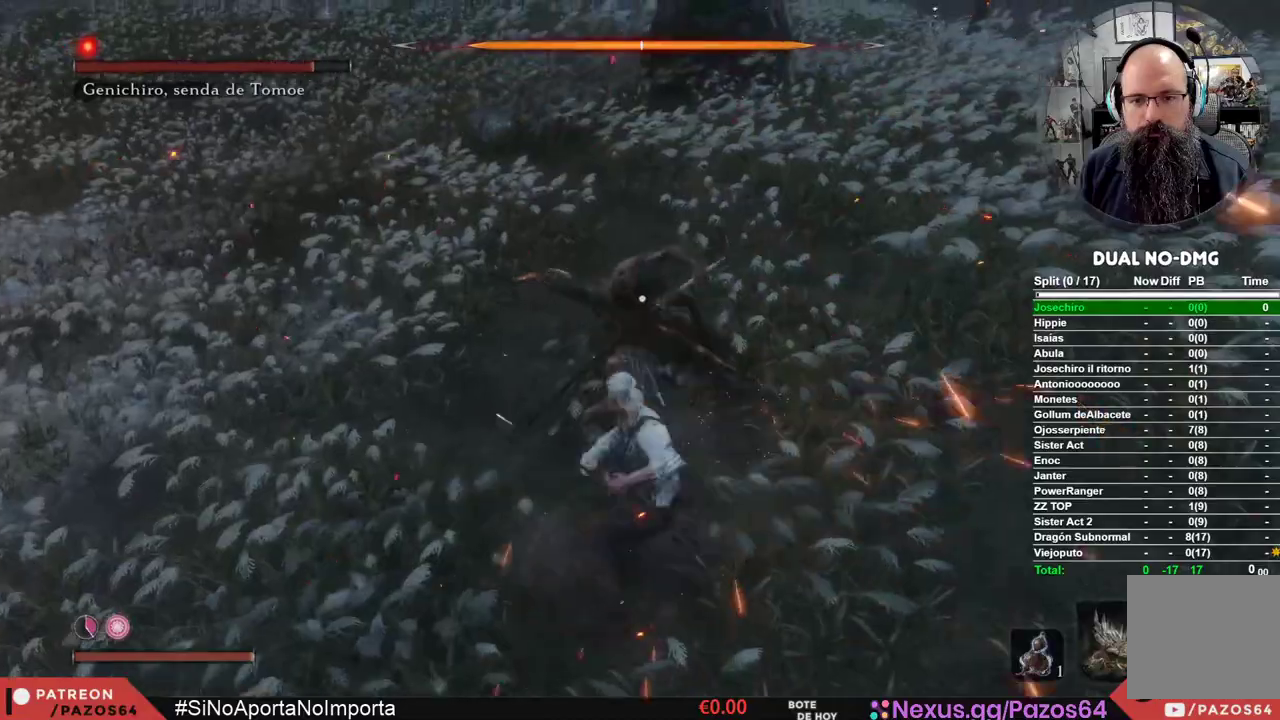
{"buttons": [], "left_stick": "center", "right_stick": "center", "events": []}
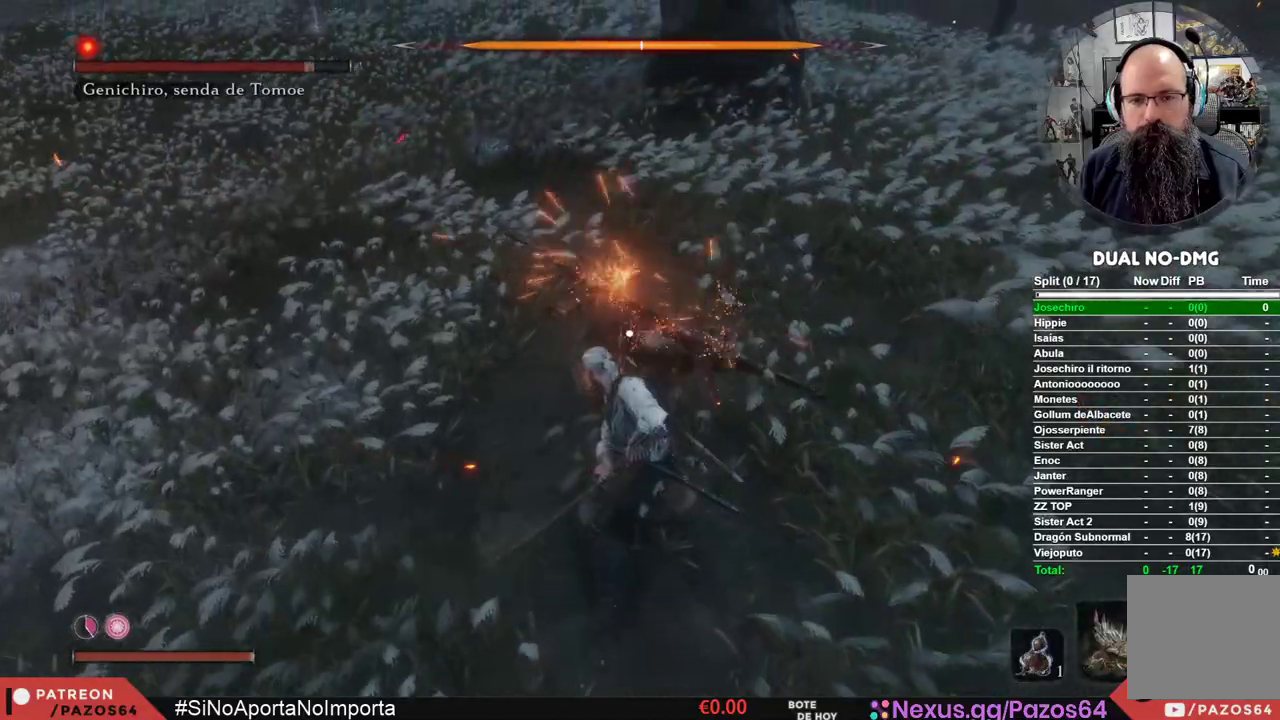
{"buttons": [], "left_stick": "center", "right_stick": "center", "events": [[283, "R1", "down"], [467, "R1", "up"]]}
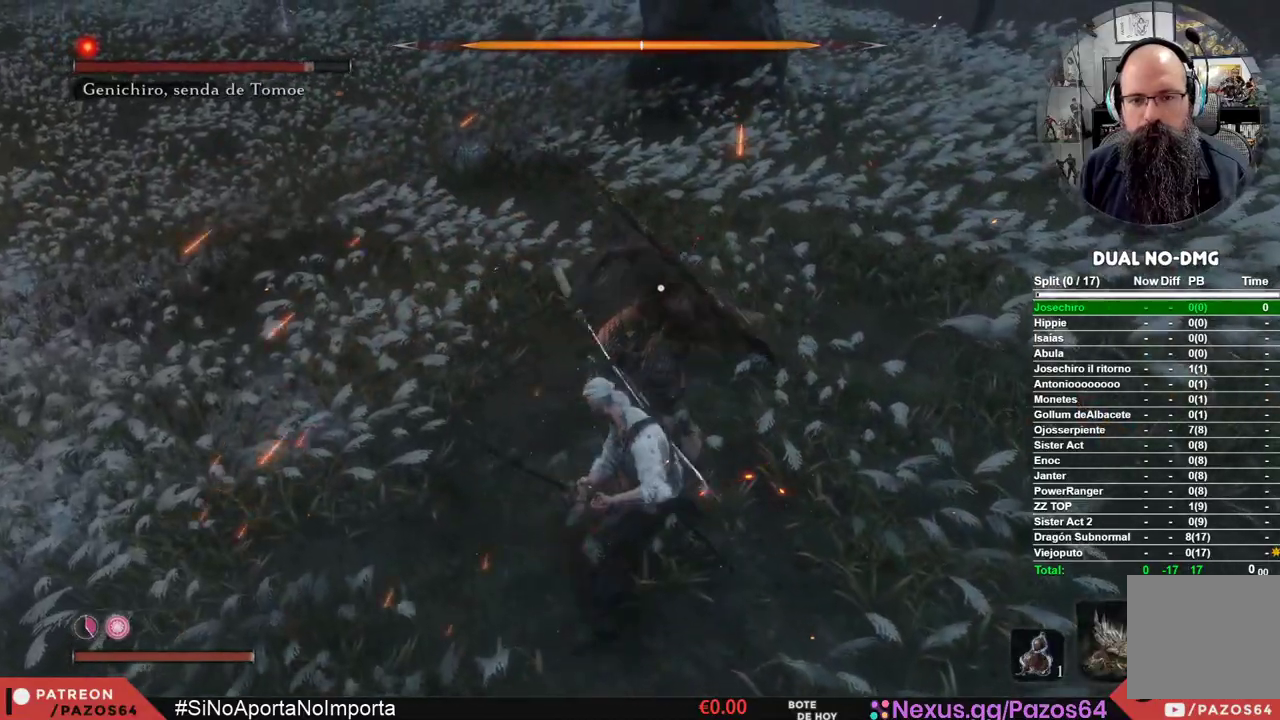
{"buttons": ["R1"], "left_stick": "center", "right_stick": "center", "events": [[367, "R1", "down"]]}
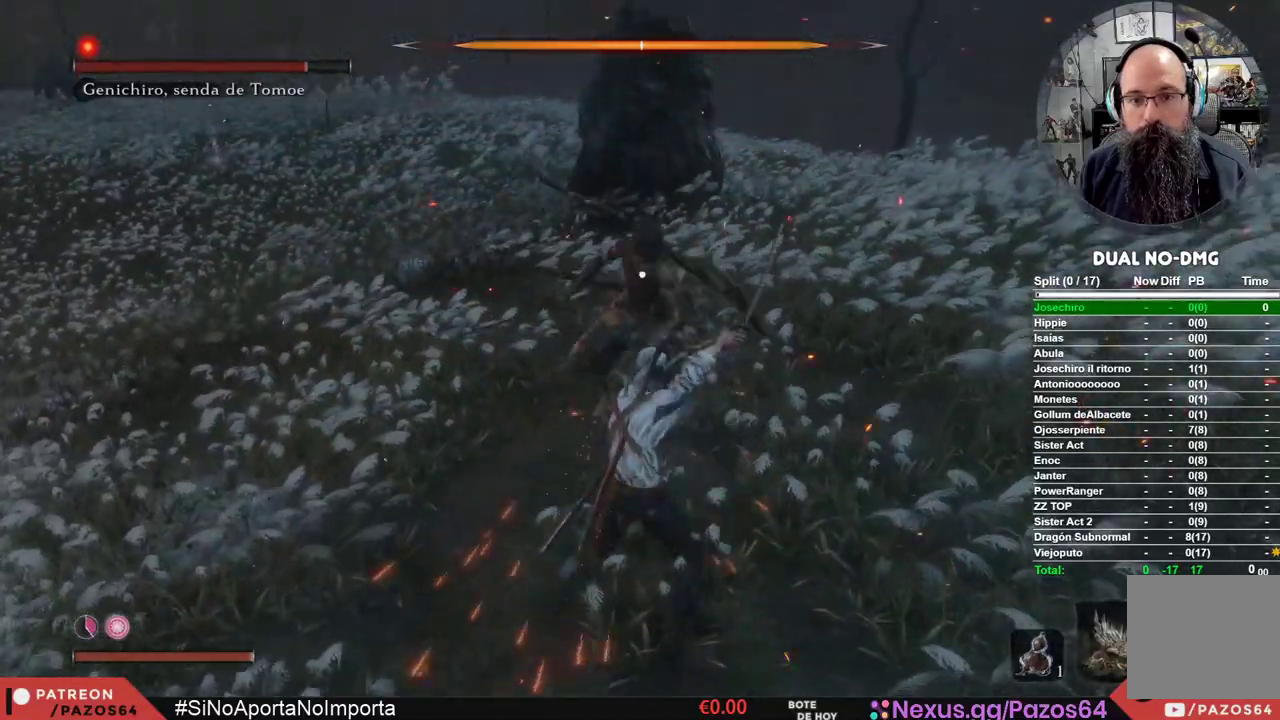
{"buttons": [], "left_stick": "center", "right_stick": "center", "events": [[33, "R1", "up"]]}
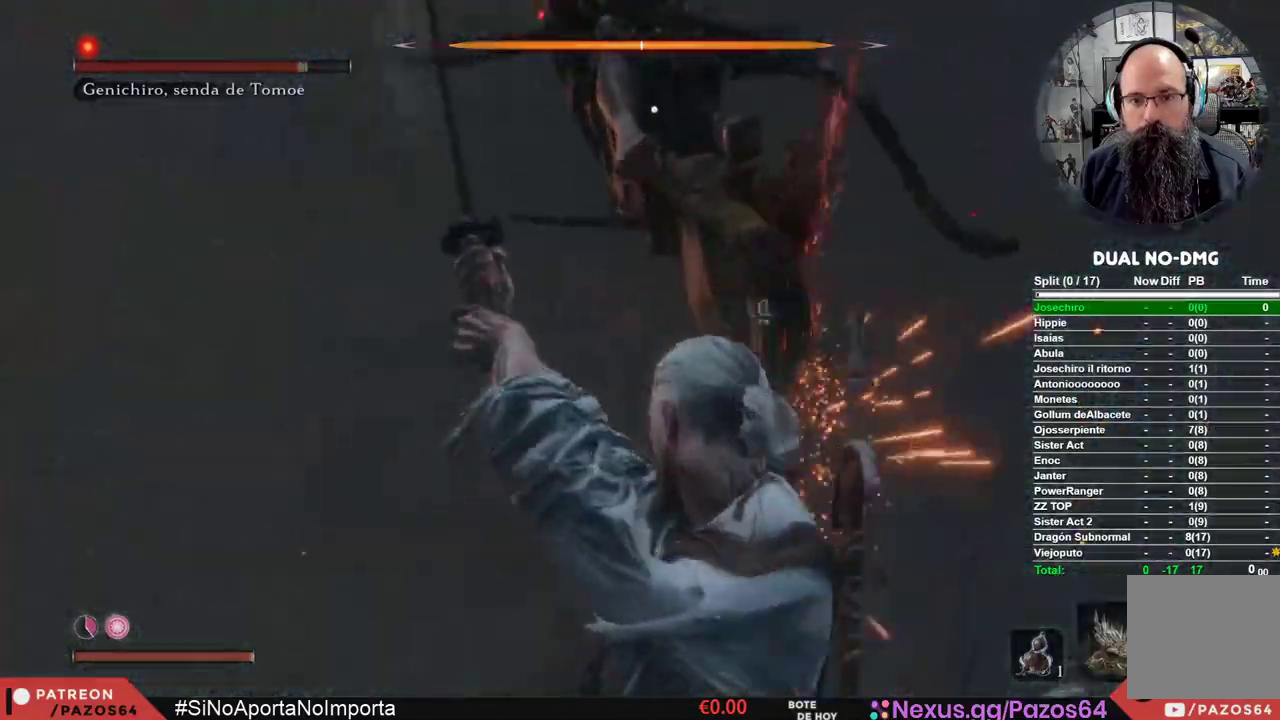
{"buttons": ["L1"], "left_stick": "center", "right_stick": "center", "events": [[417, "L1", "down"]]}
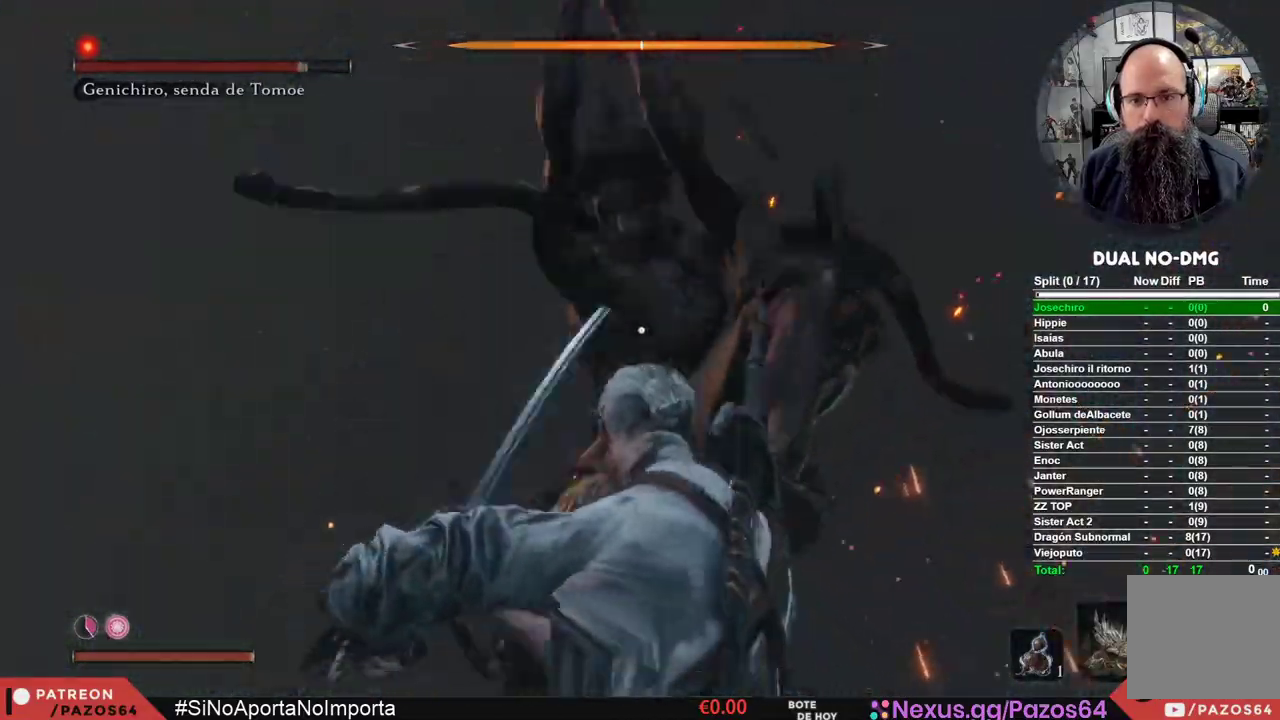
{"buttons": [], "left_stick": "center", "right_stick": "center", "events": [[317, "L1", "up"]]}
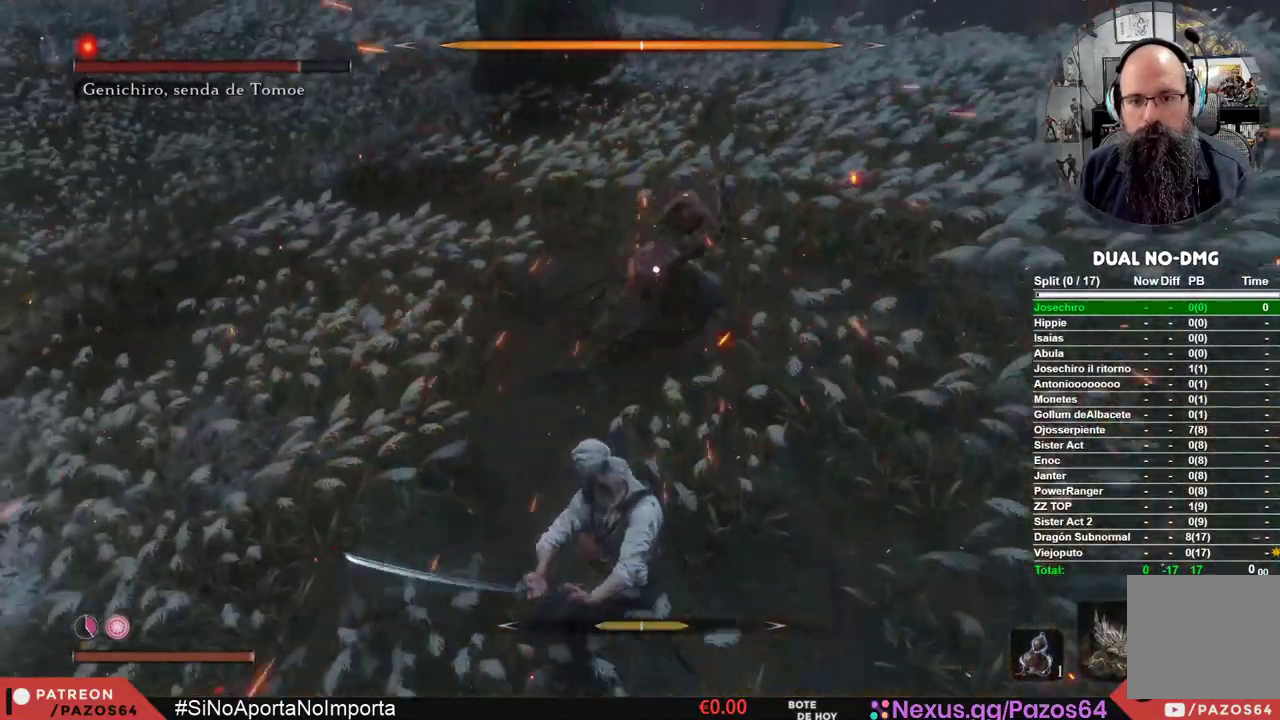
{"buttons": [], "left_stick": "center", "right_stick": "center", "events": []}
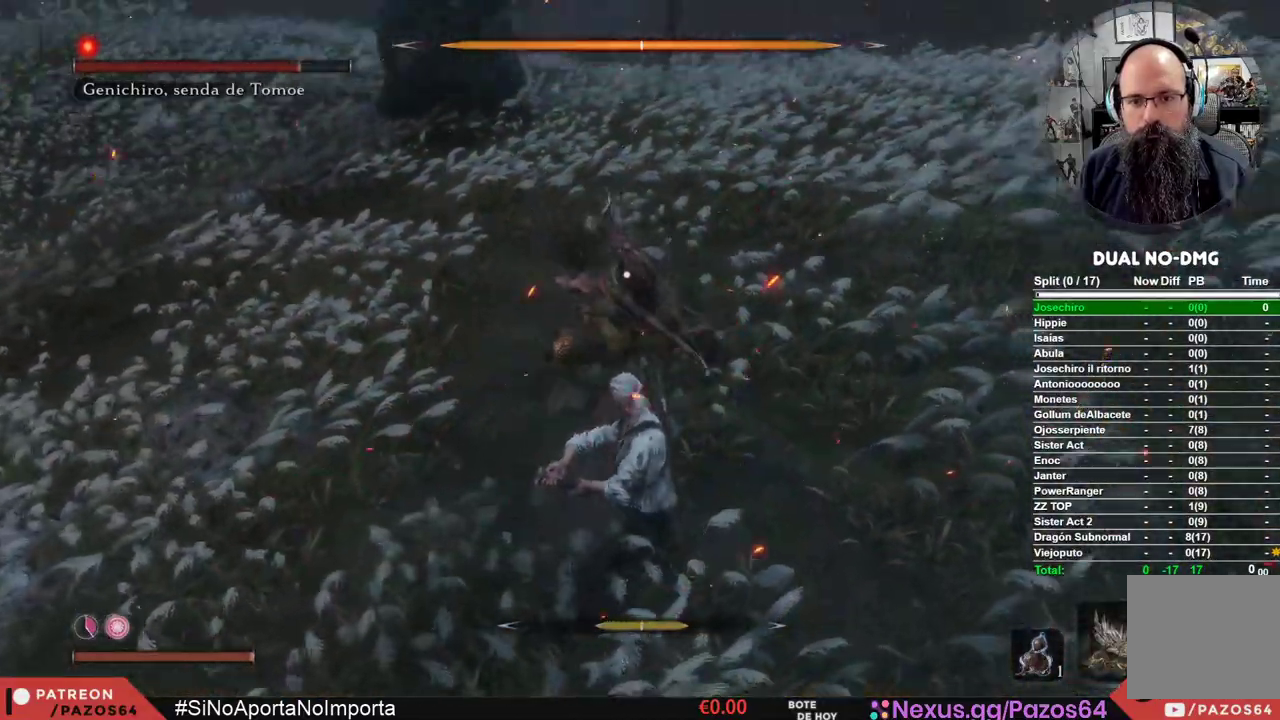
{"buttons": ["L1"], "left_stick": "center", "right_stick": "center", "events": [[150, "L1", "down"]]}
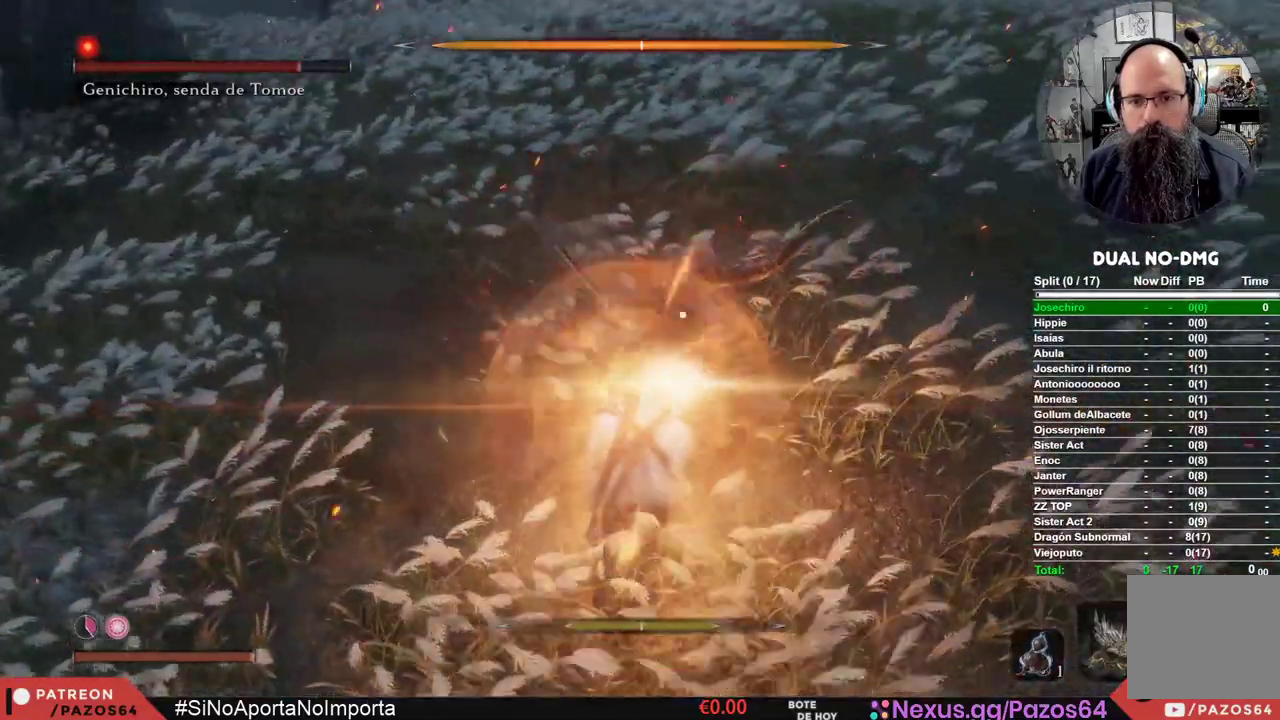
{"buttons": [], "left_stick": "center", "right_stick": "center", "events": [[183, "L1", "up"]]}
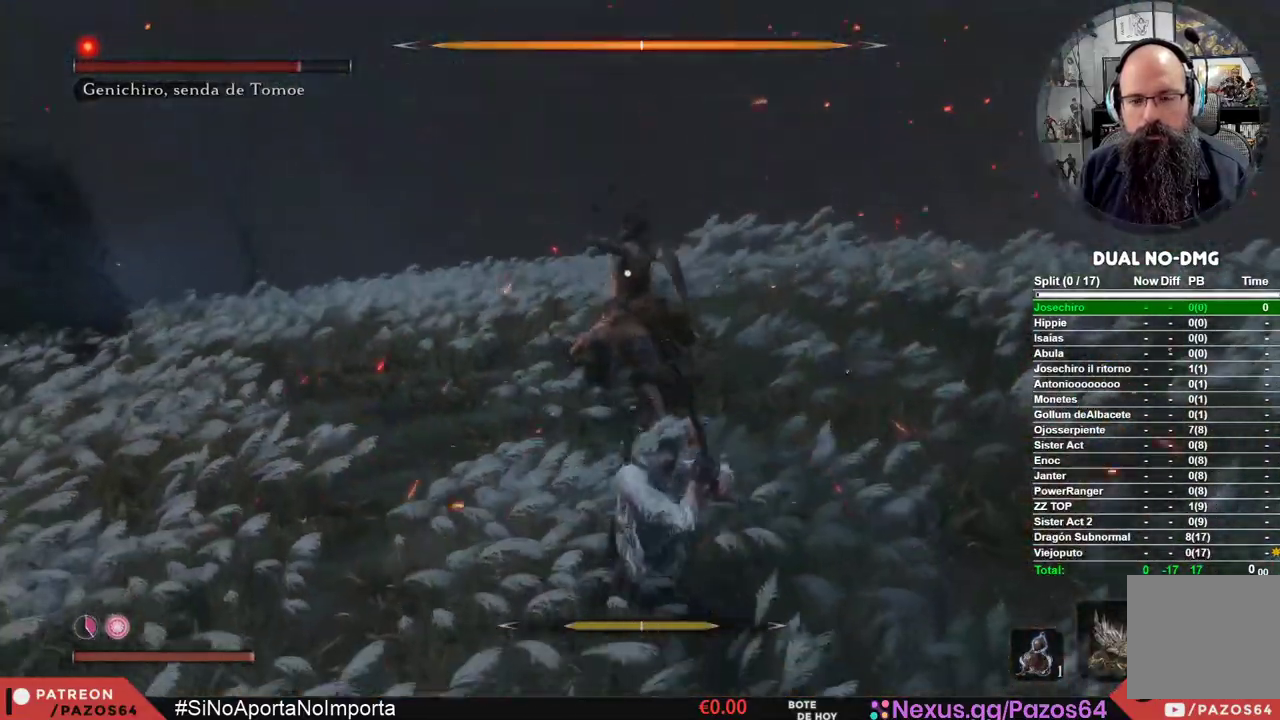
{"buttons": [], "left_stick": "center", "right_stick": "center", "events": []}
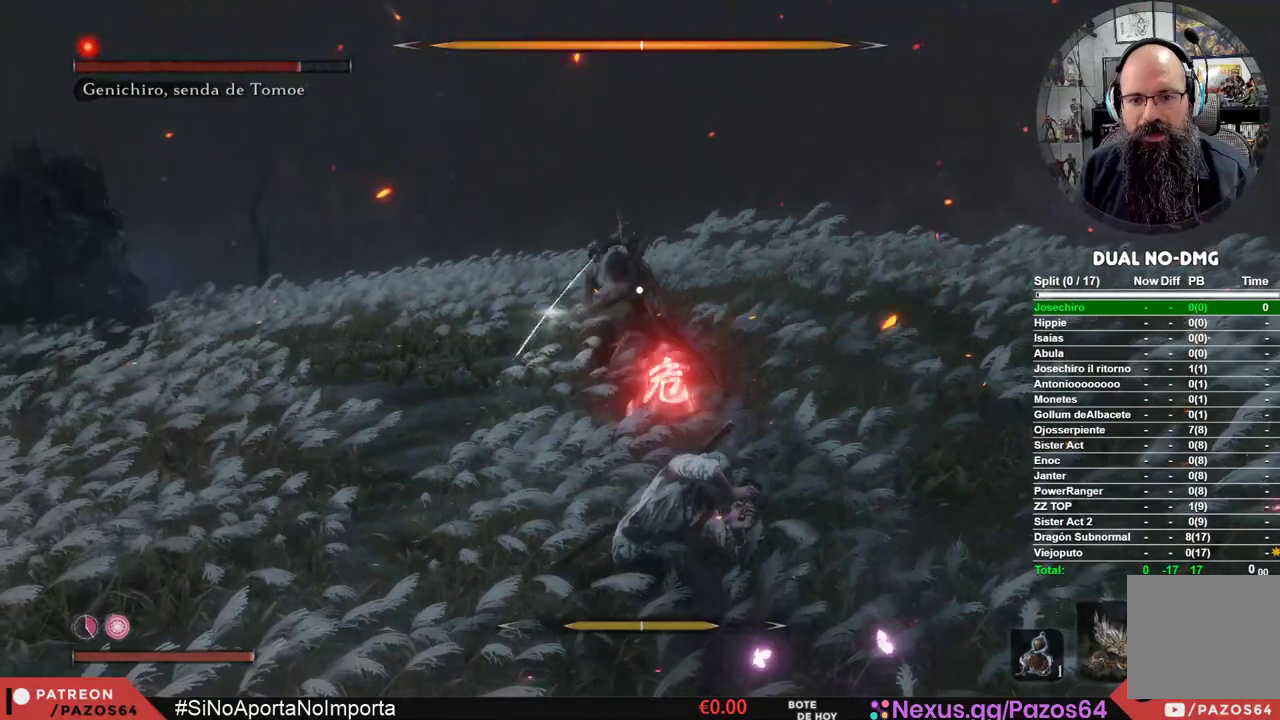
{"buttons": [], "left_stick": "center", "right_stick": "center", "events": []}
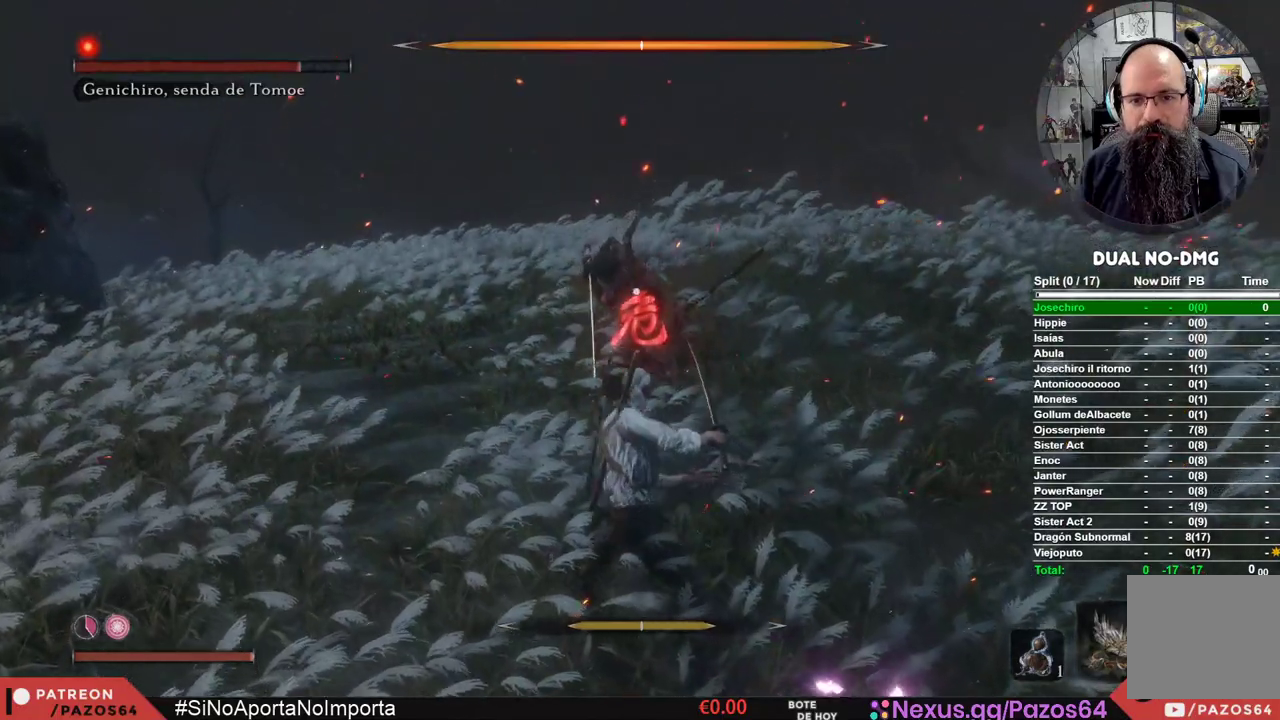
{"buttons": ["B"], "left_stick": "center", "right_stick": "center", "events": [[200, "B", "down"]]}
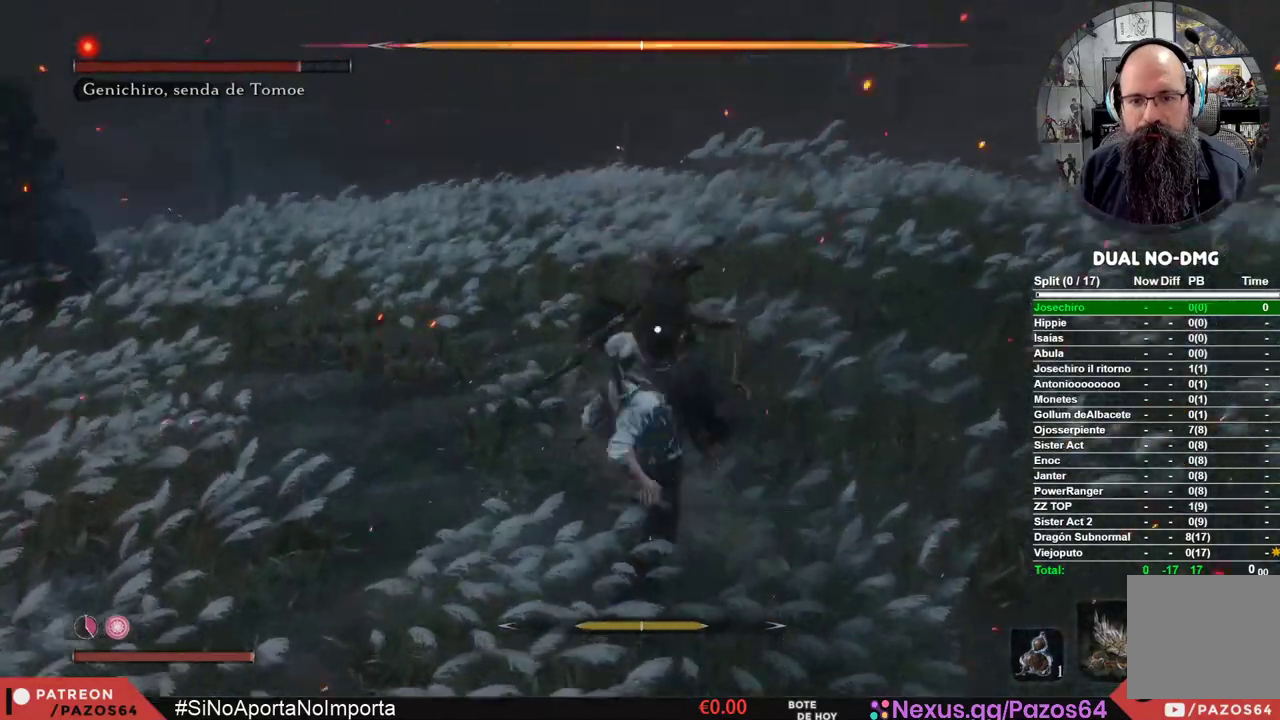
{"buttons": [], "left_stick": "center", "right_stick": "center", "events": [[83, "B", "up"]]}
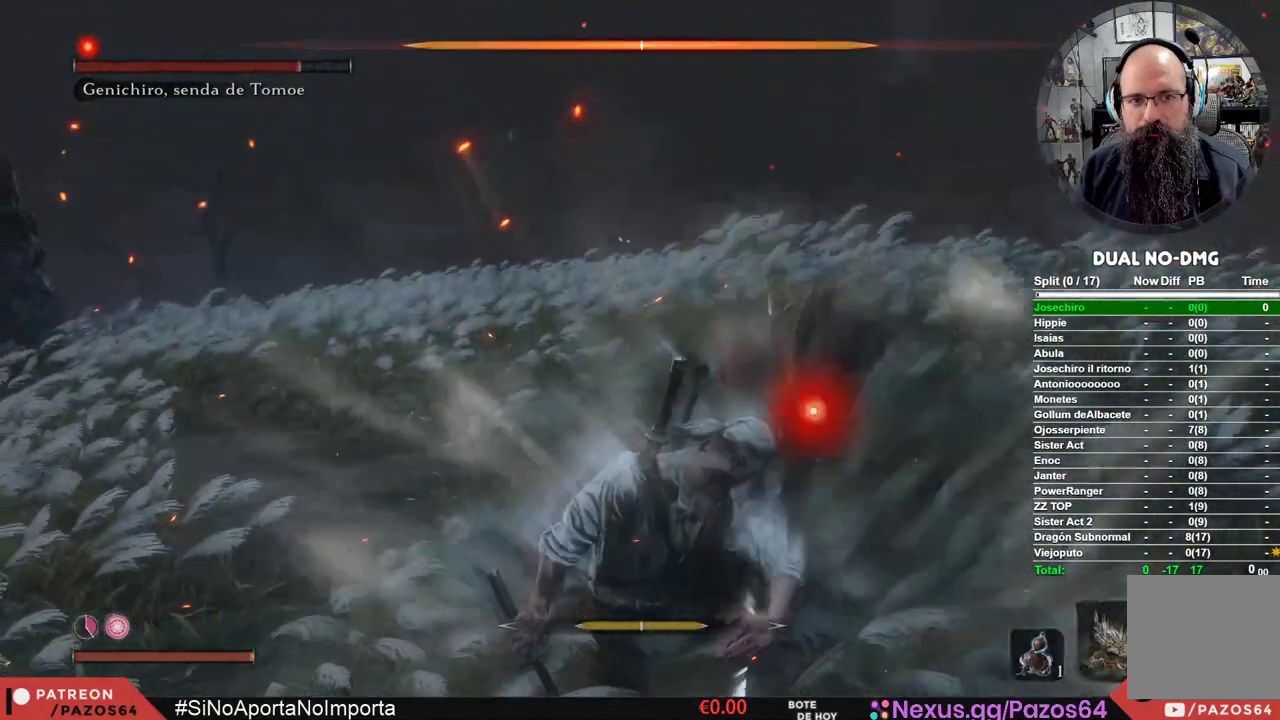
{"buttons": [], "left_stick": "center", "right_stick": "center", "events": [[200, "R1", "down"], [367, "R1", "up"]]}
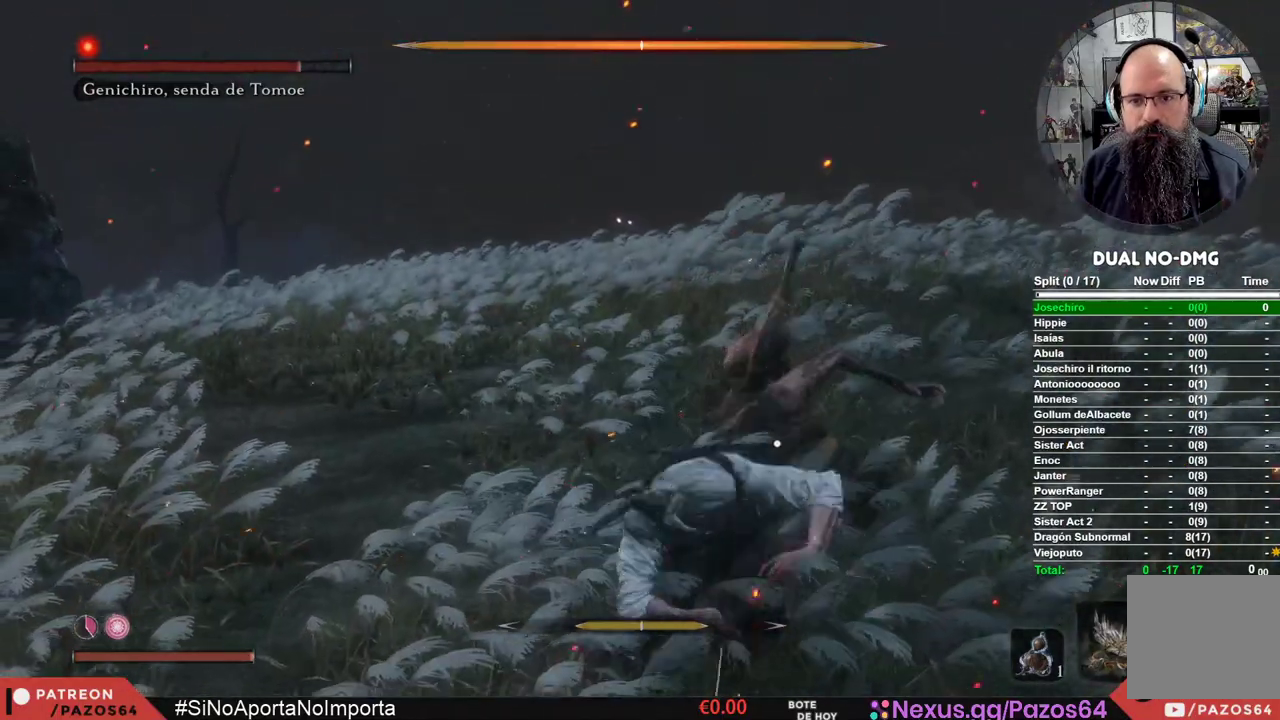
{"buttons": [], "left_stick": "center", "right_stick": "center", "events": []}
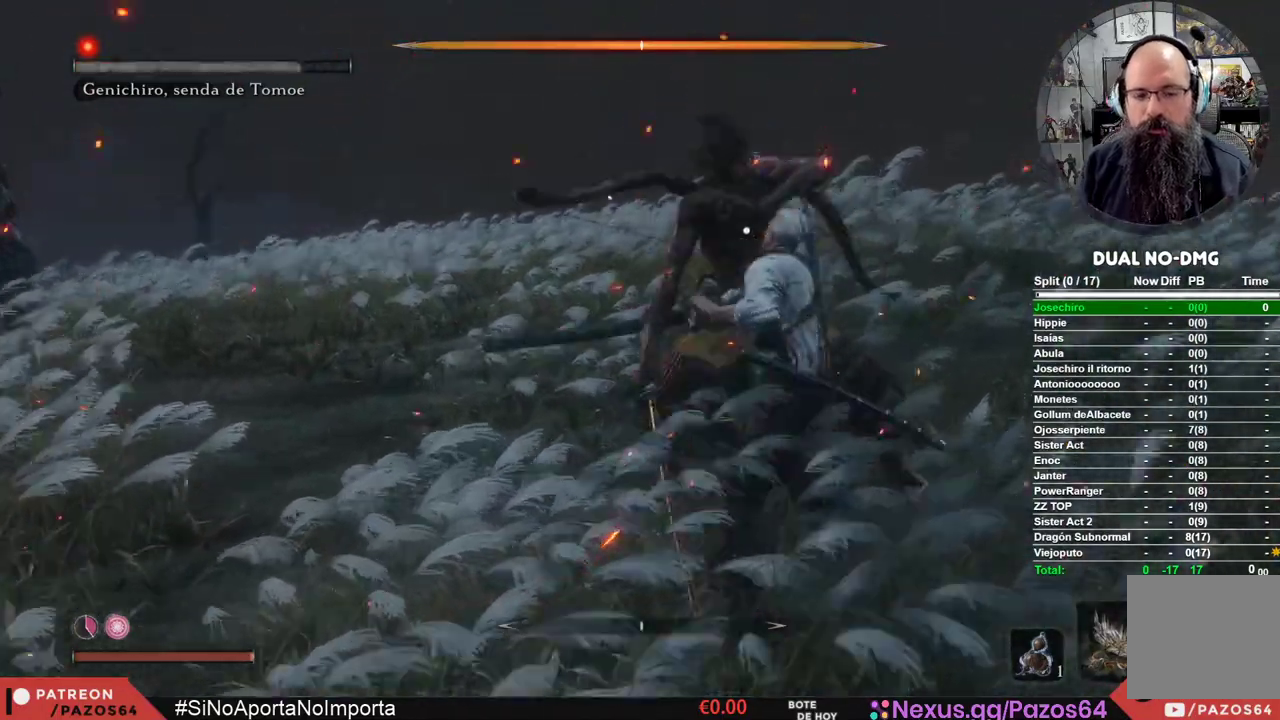
{"buttons": ["R1"], "left_stick": "center", "right_stick": "center", "events": [[250, "R1", "down"], [350, "R1", "up"], [450, "R1", "down"]]}
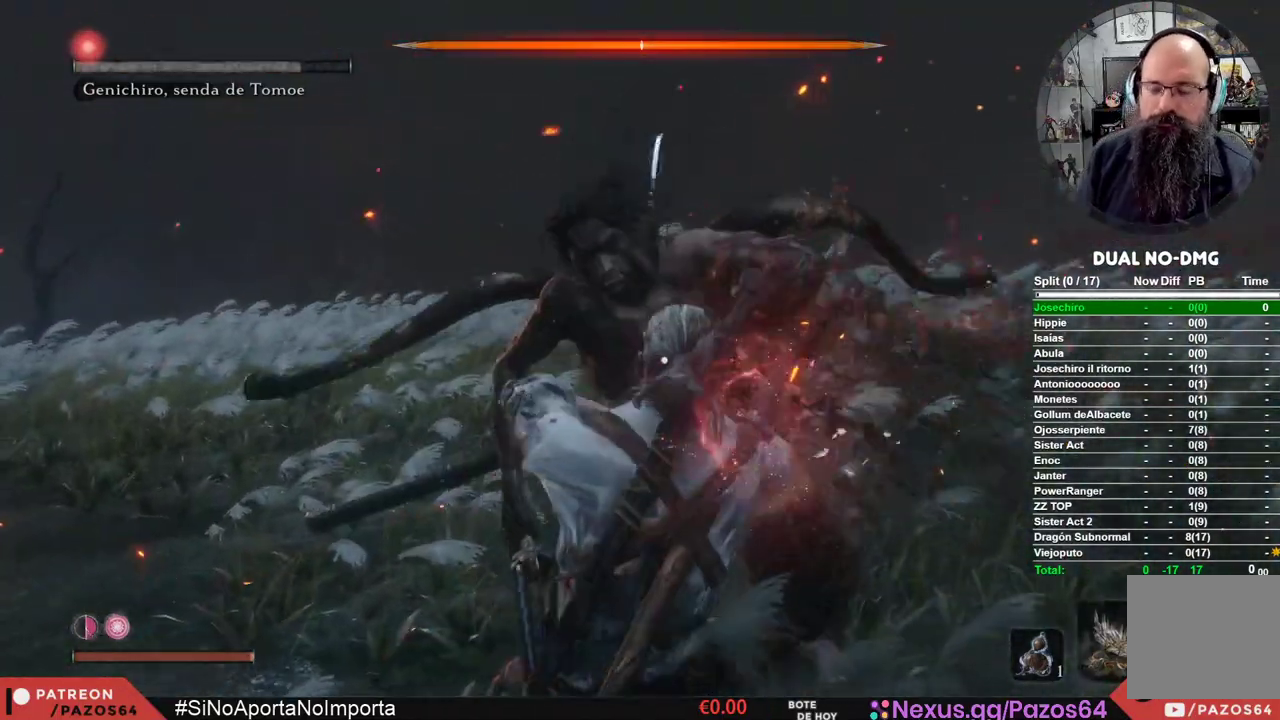
{"buttons": [], "left_stick": "center", "right_stick": "center", "events": [[33, "R1", "up"], [133, "R1", "down"], [200, "R1", "up"], [283, "R1", "down"], [383, "R1", "up"]]}
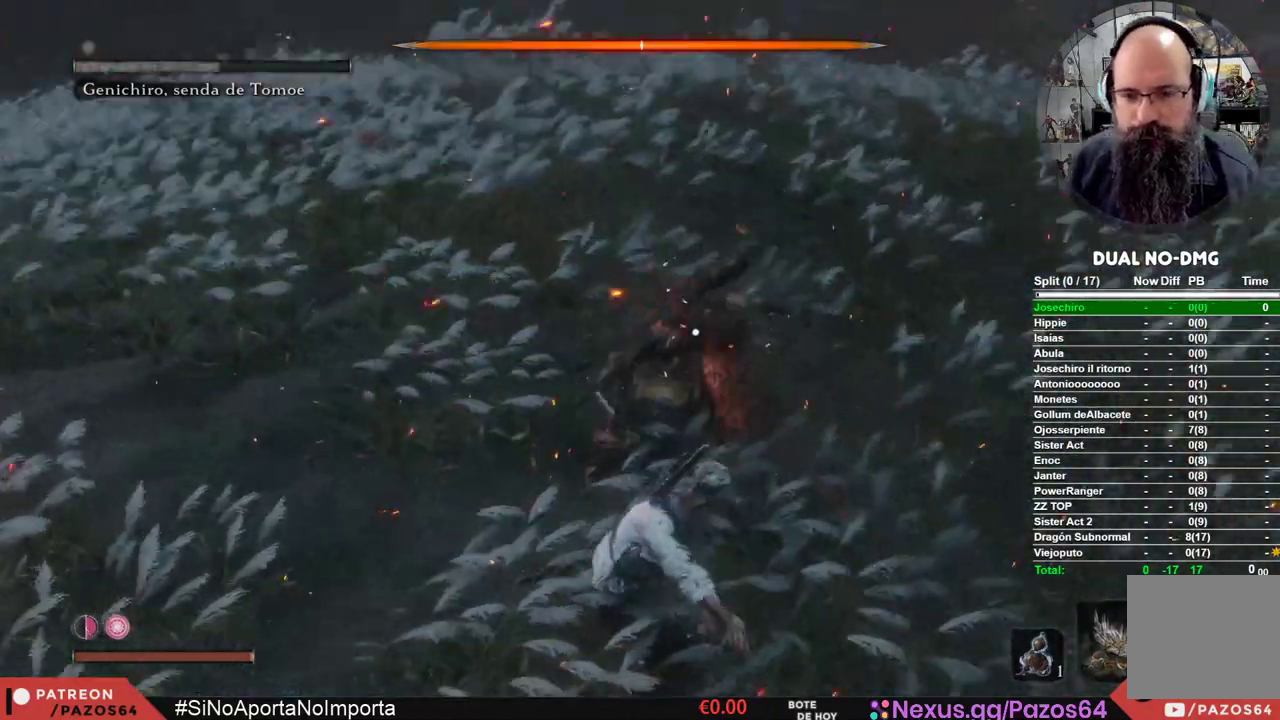
{"buttons": [], "left_stick": "center", "right_stick": "center", "events": []}
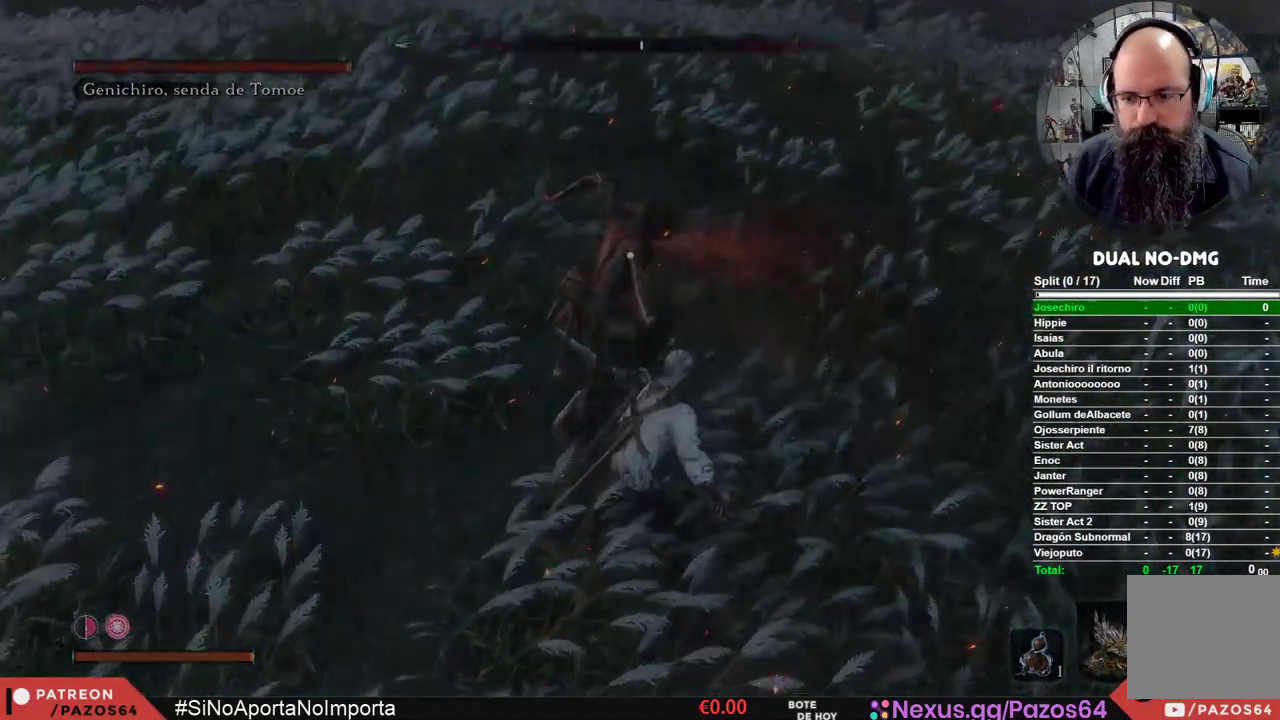
{"buttons": [], "left_stick": "center", "right_stick": "center", "events": []}
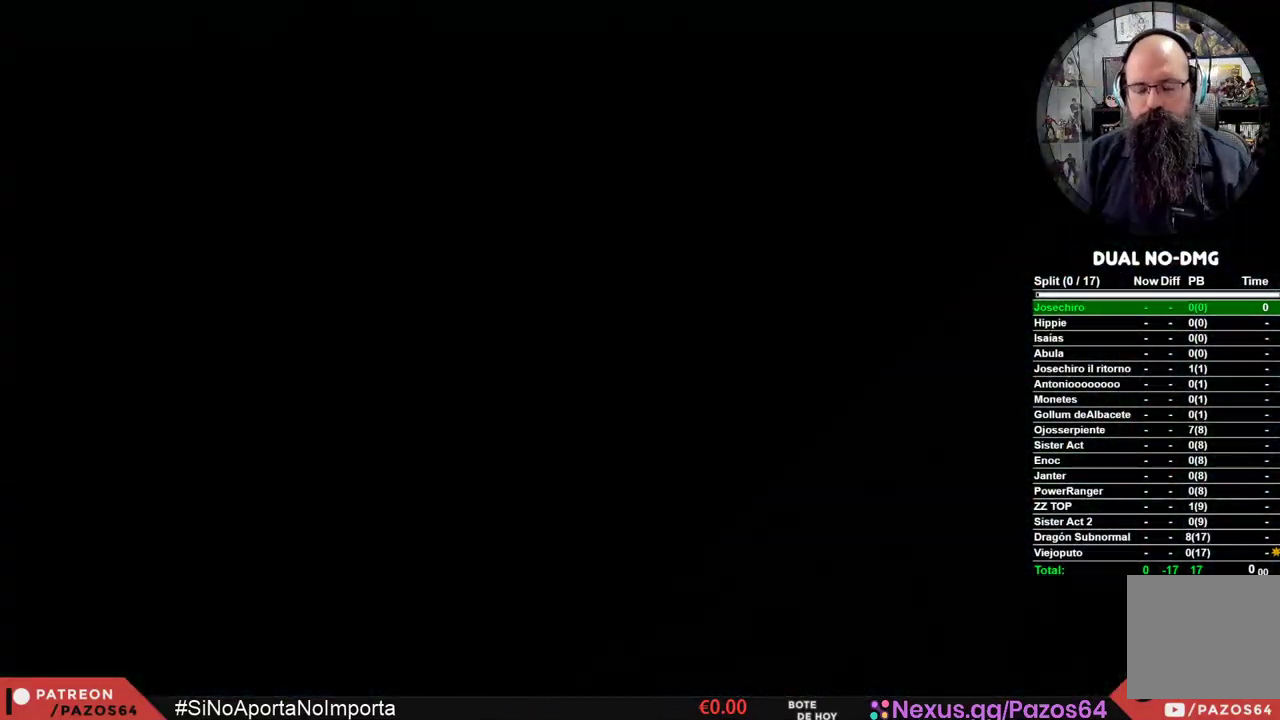
{"buttons": [], "left_stick": "center", "right_stick": "center", "events": []}
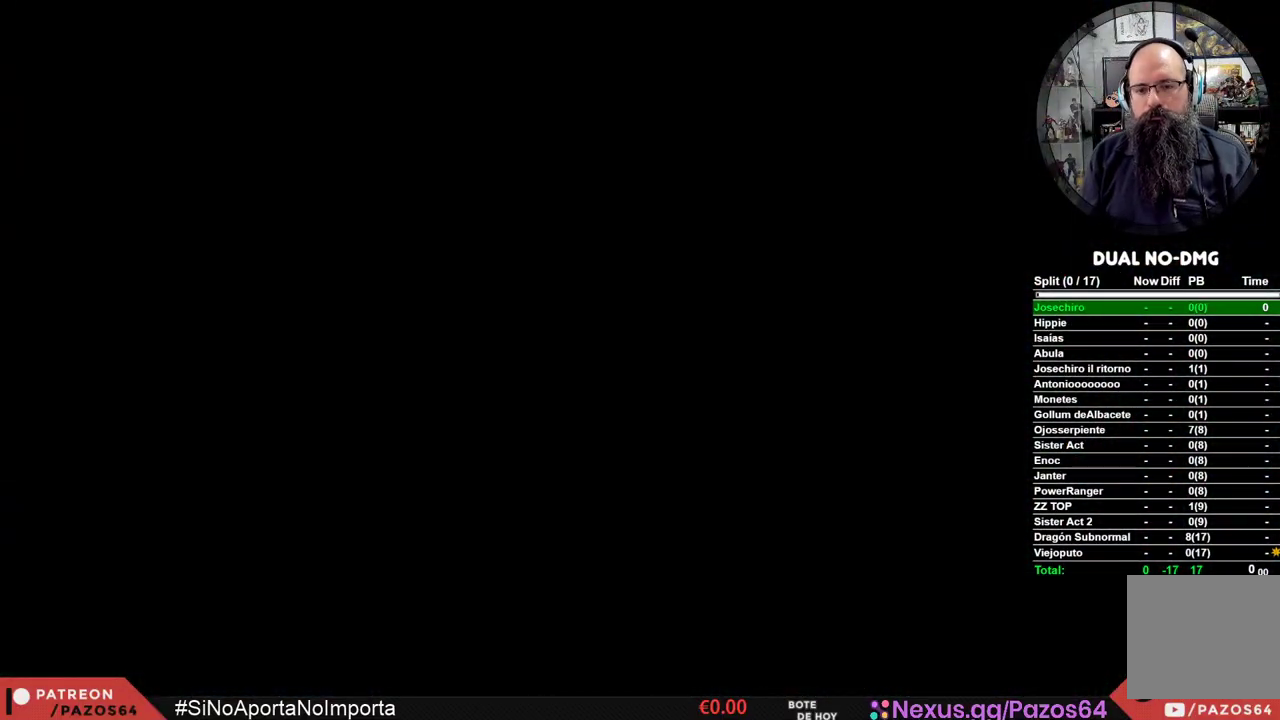
{"buttons": [], "left_stick": "center", "right_stick": "center", "events": []}
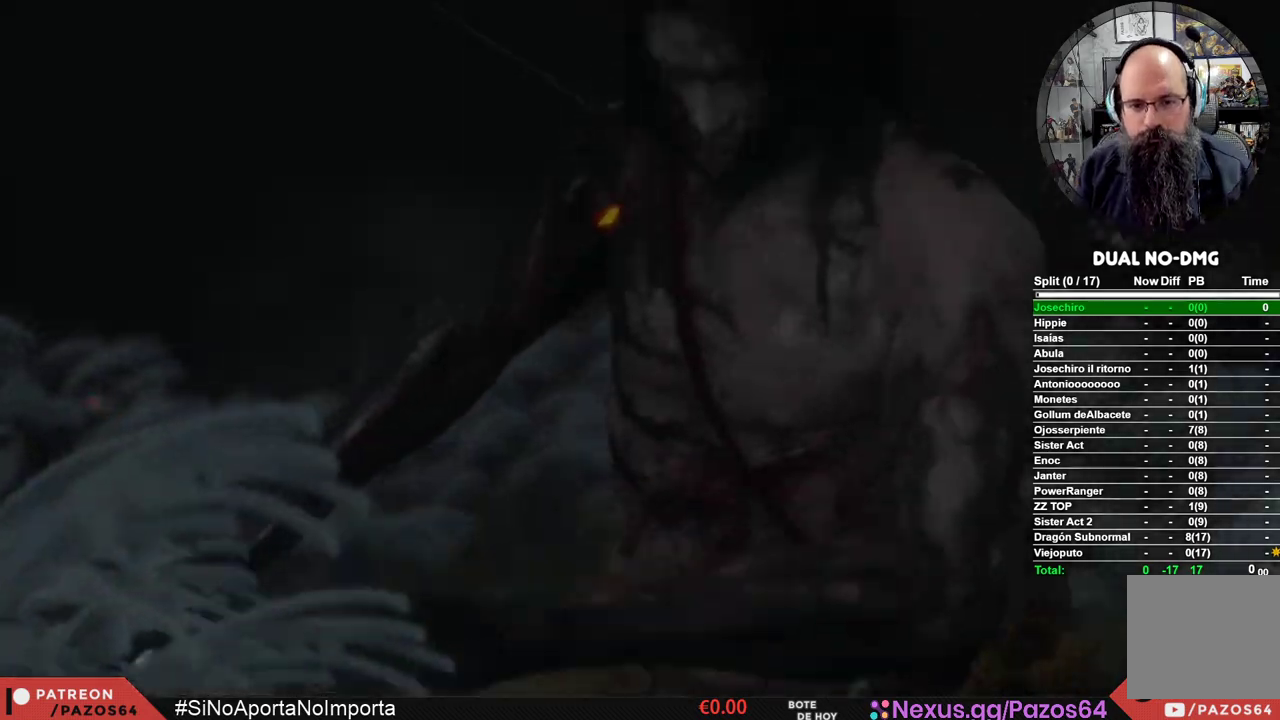
{"buttons": ["START"], "left_stick": "center", "right_stick": "center", "events": [[383, "START", "down"]]}